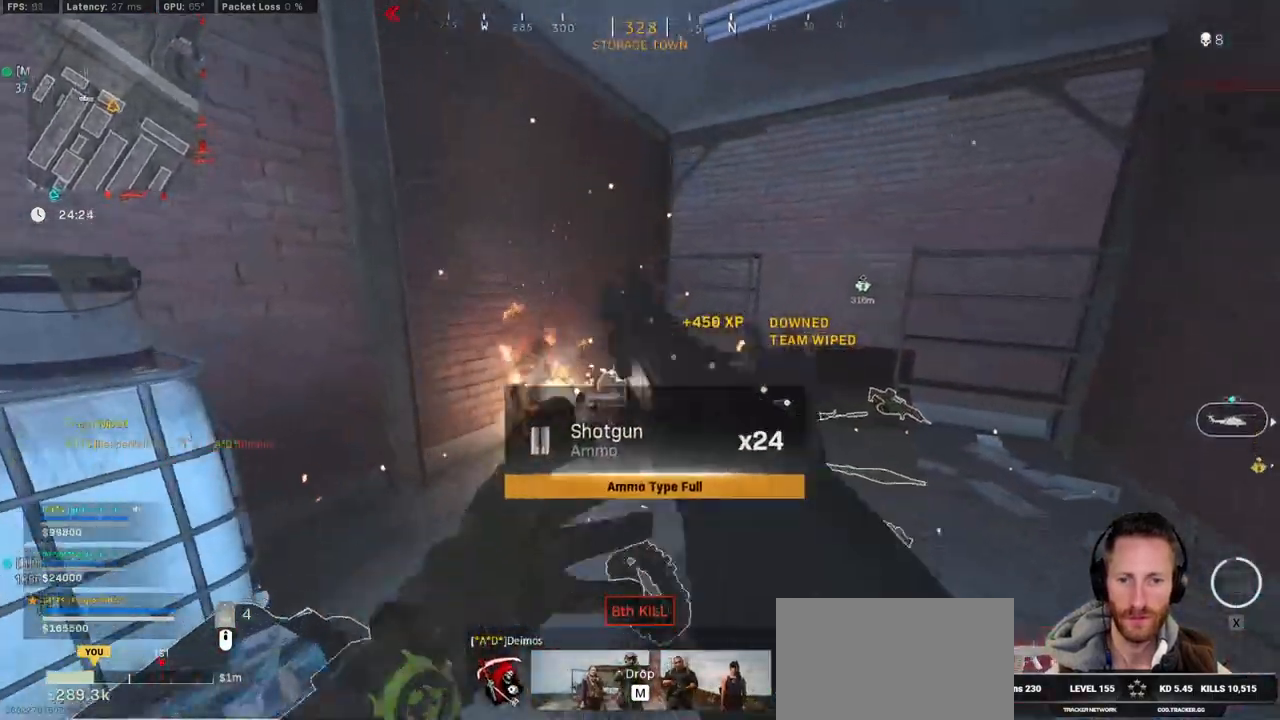
Gameplay with keyboard and mouse; each line is a JSON object with the keys and mouse buttons held at the frame after it. "events" lists presses ("down") and releases ("up") of "1", "2", "3", "4", "5", "a", "alt", "b", "c", "ctrl", "d", "e", "f", "g", "q", "r", "s", "shift", "space", "t", "tab", "v", "w", "x", "z", "mouse_left", "mouse_wheel", "mouse_right", "mouse_mb4" and "mouse_mb5" between this image and that frame as [ms after this image, input, new state], when the widget could be followed in between. "mouse_left", "mouse_wheel", "mouse_right", "mouse_mb4", "mouse_mb5" = the "left", "wheel", "right", "mb4", "mb5" buttons of the "mouse" list. No other keys are recorded. "wheel" means that the mouse wheel is clicked or scrolled. Mouse movement is not recorded.
{"keys": ["a", "w"], "mouse": [], "events": [[50, "w", "up"], [133, "ctrl", "down"], [250, "w", "down"], [333, "ctrl", "up"]]}
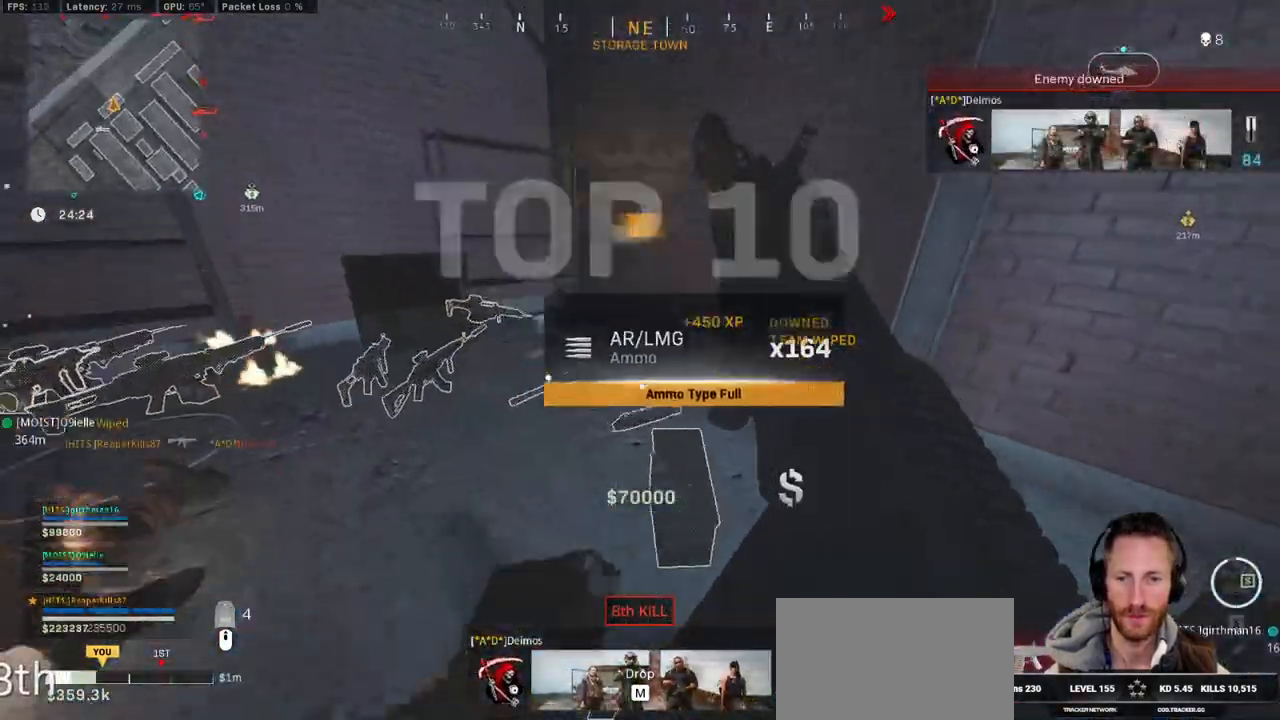
{"keys": ["a", "w"], "mouse": [], "events": []}
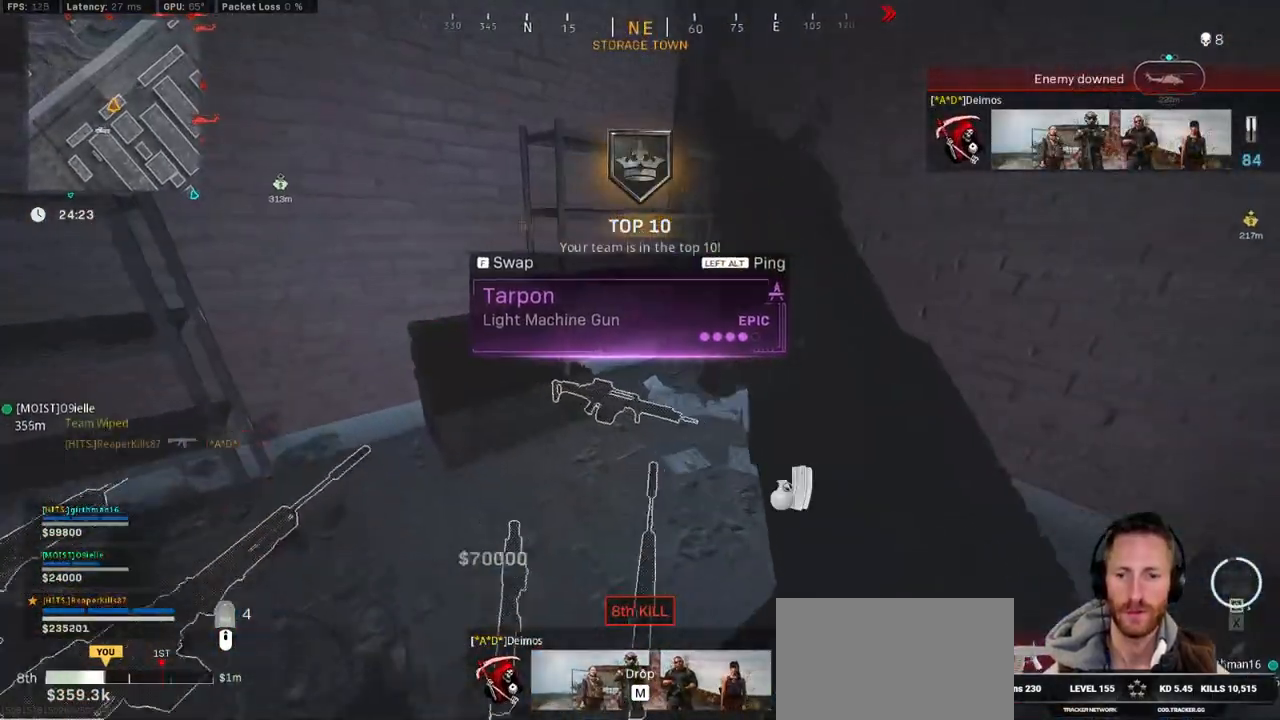
{"keys": ["a", "ctrl", "w"], "mouse": [], "events": [[133, "w", "up"], [167, "ctrl", "down"], [450, "w", "down"]]}
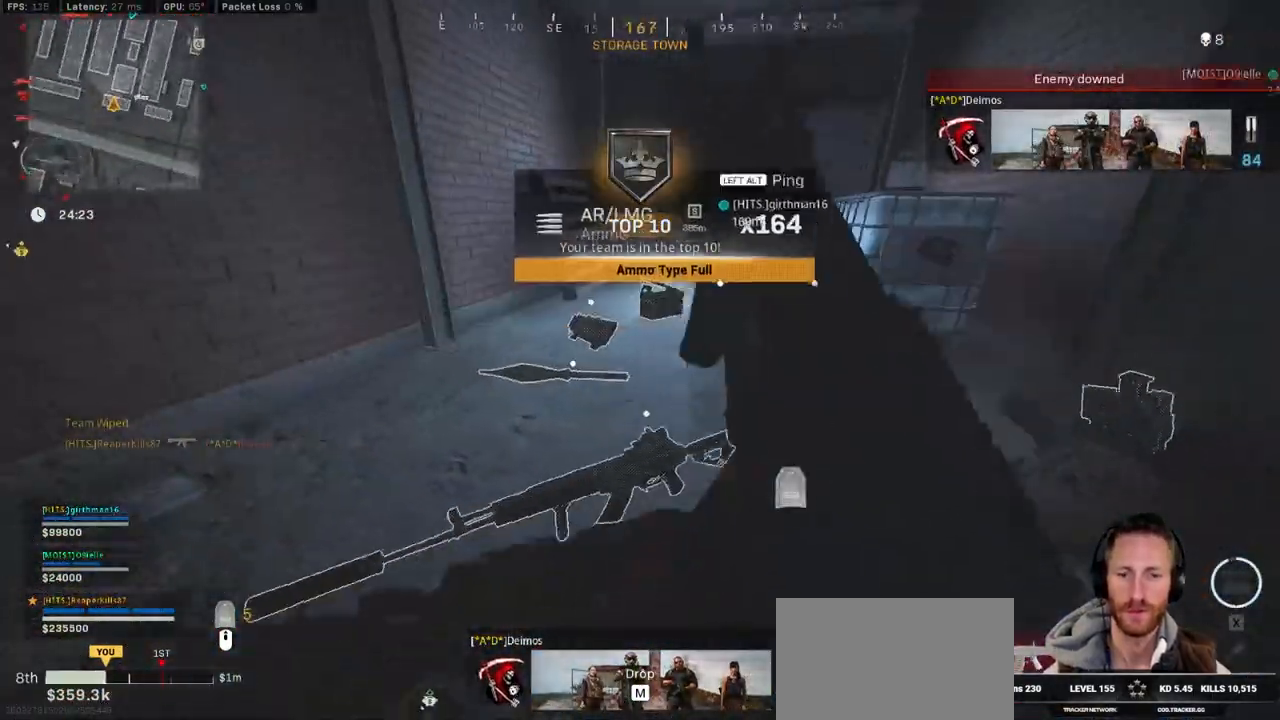
{"keys": ["ctrl", "e", "w"], "mouse": [], "events": [[17, "r", "down"], [117, "r", "up"], [133, "a", "up"], [467, "e", "down"]]}
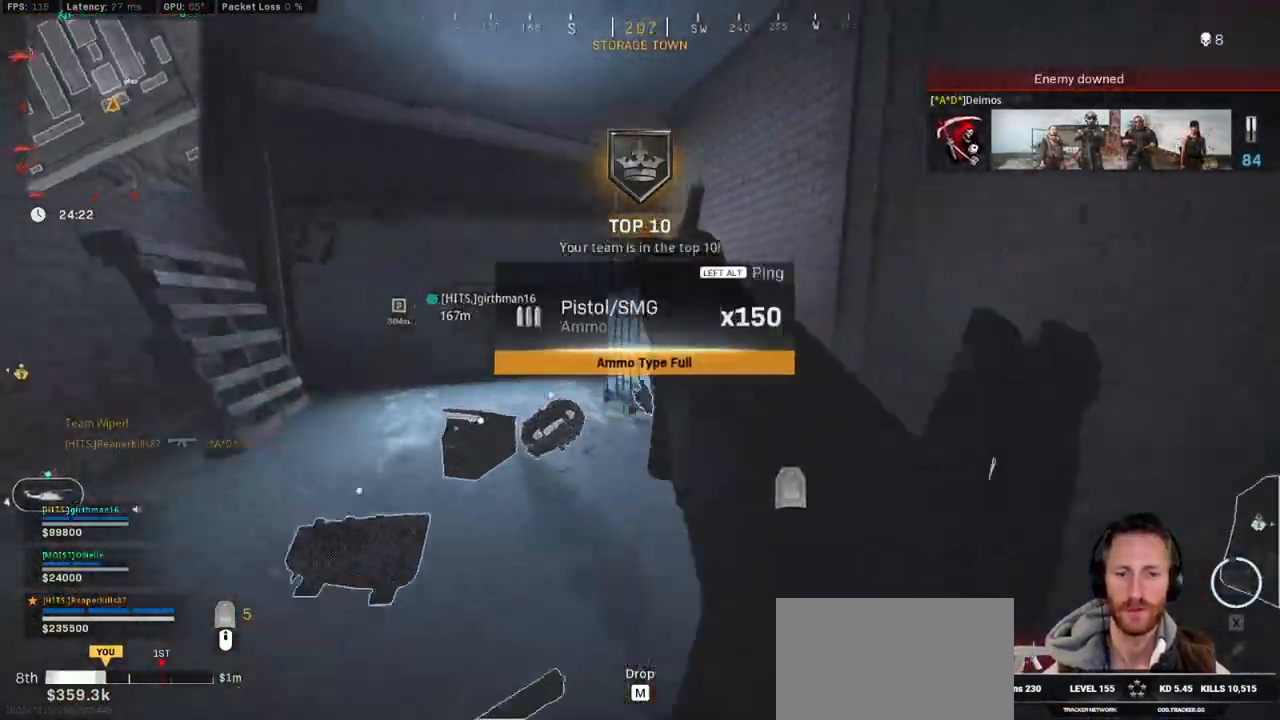
{"keys": ["ctrl", "w"], "mouse": [], "events": [[67, "e", "up"], [333, "r", "down"], [433, "r", "up"]]}
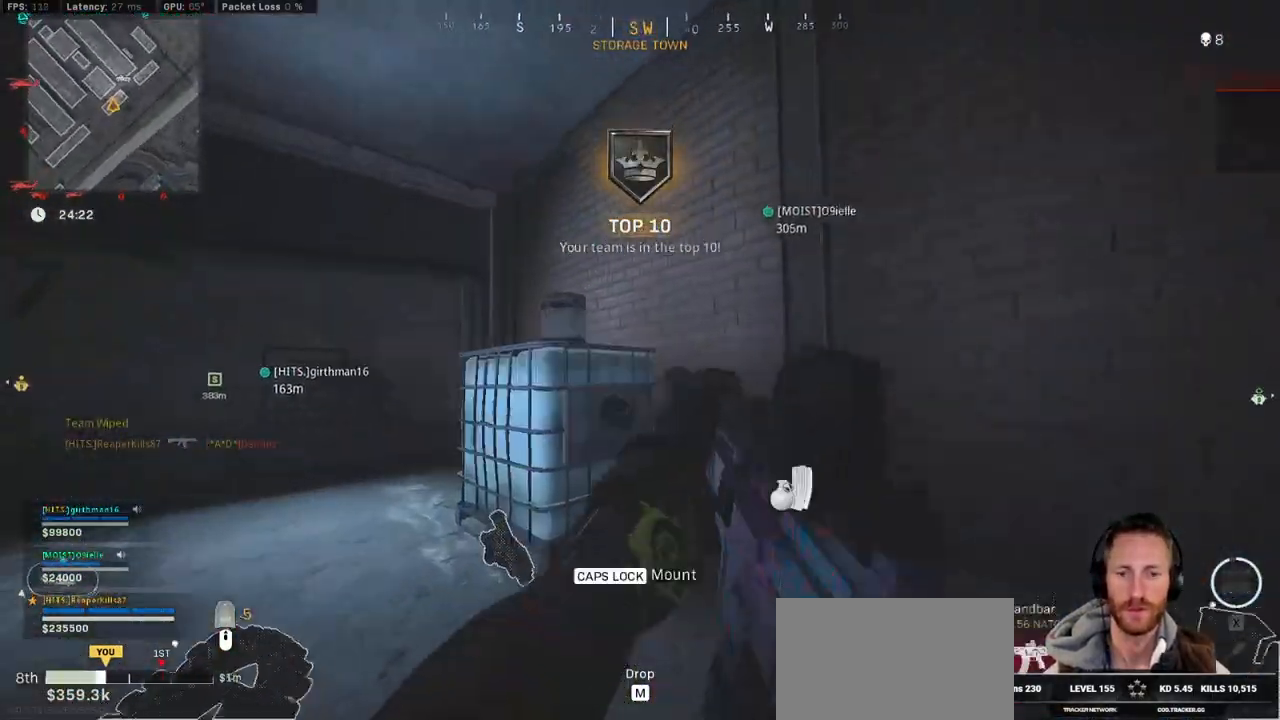
{"keys": ["ctrl", "d"], "mouse": [], "events": [[33, "r", "down"], [133, "r", "up"], [200, "ctrl", "up"], [283, "d", "down"], [283, "w", "up"], [450, "ctrl", "down"]]}
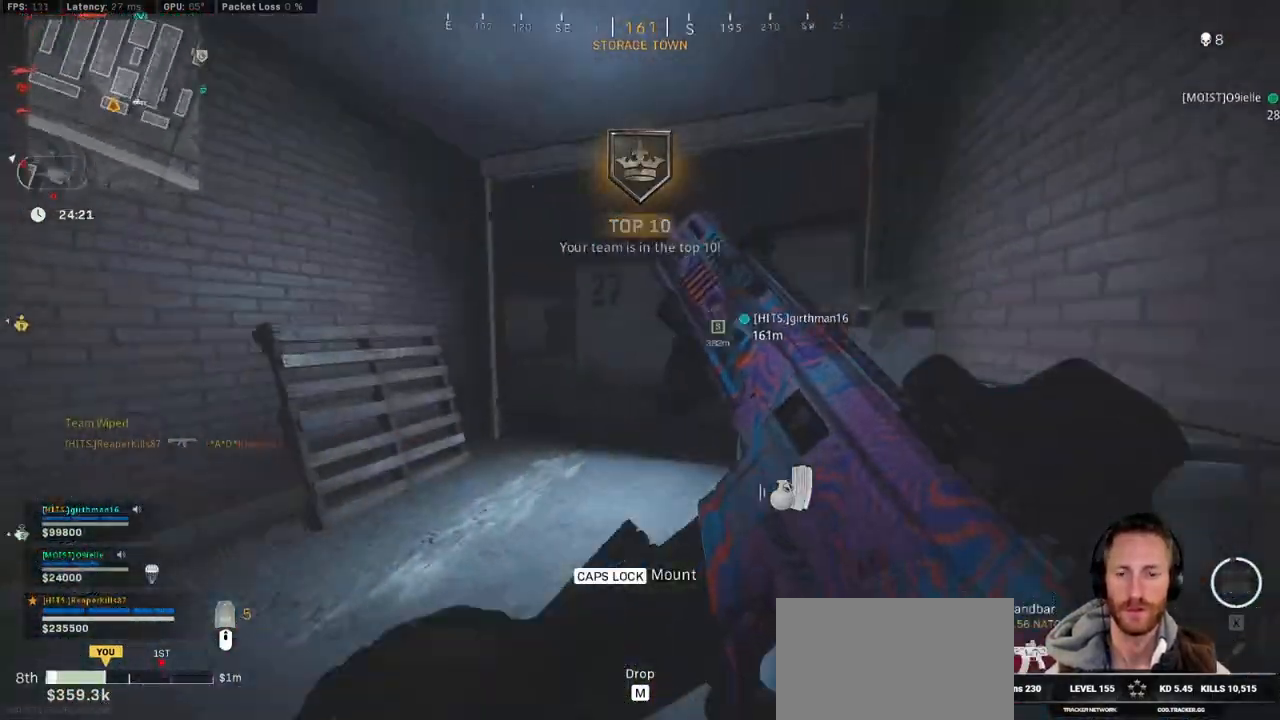
{"keys": ["a"], "mouse": [], "events": [[167, "ctrl", "up"], [167, "d", "up"], [183, "a", "down"]]}
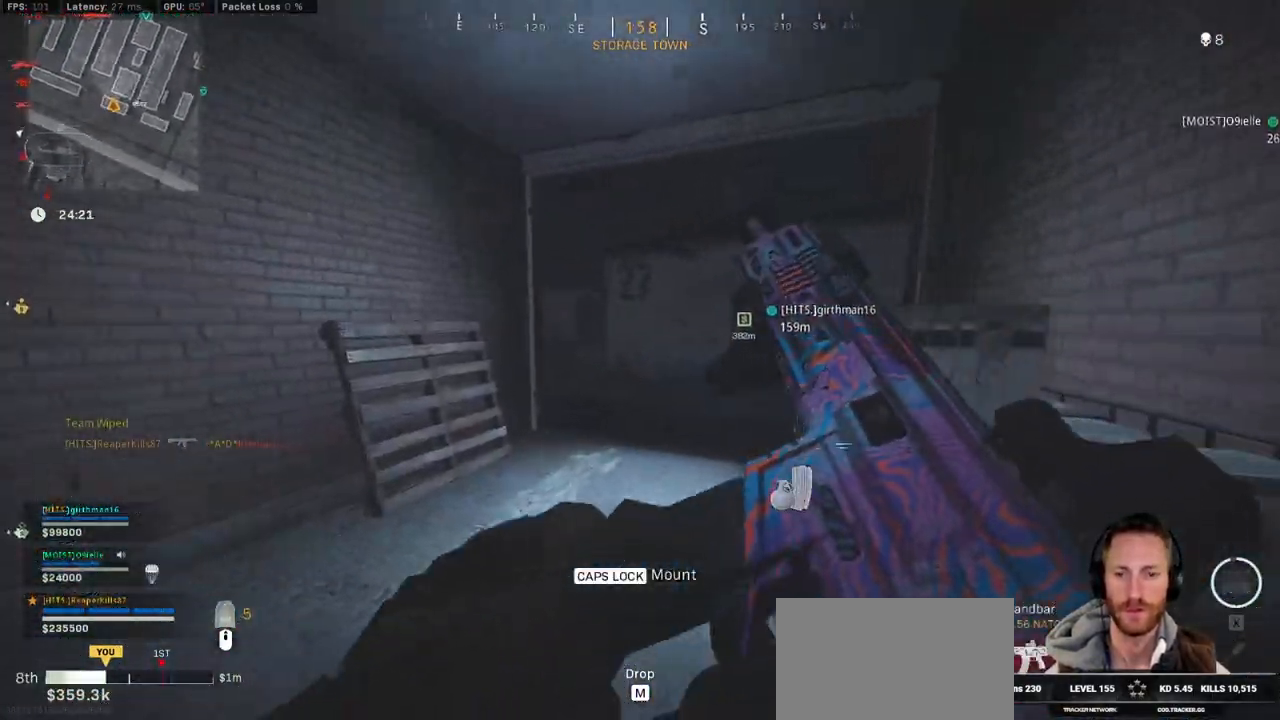
{"keys": ["a"], "mouse": [], "events": []}
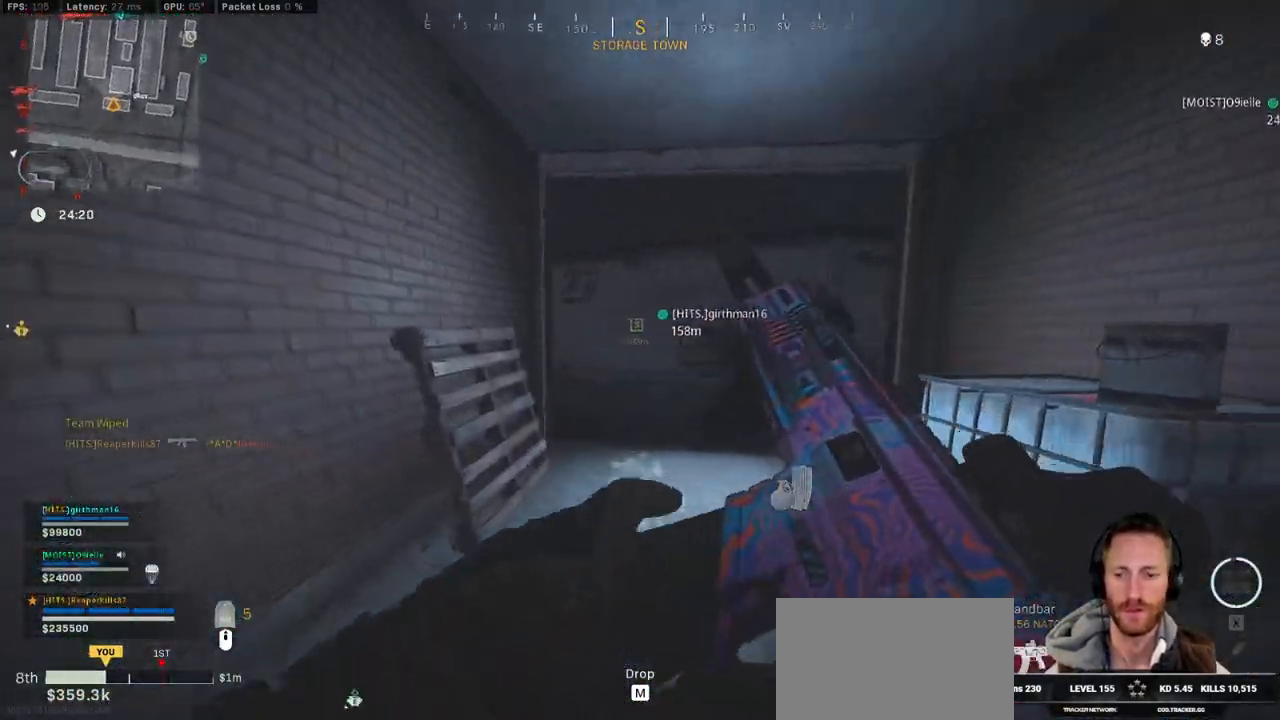
{"keys": ["a", "shift", "w"], "mouse": [], "events": [[17, "ctrl", "down"], [167, "w", "down"], [233, "a", "up"], [233, "ctrl", "up"], [350, "shift", "down"], [500, "a", "down"]]}
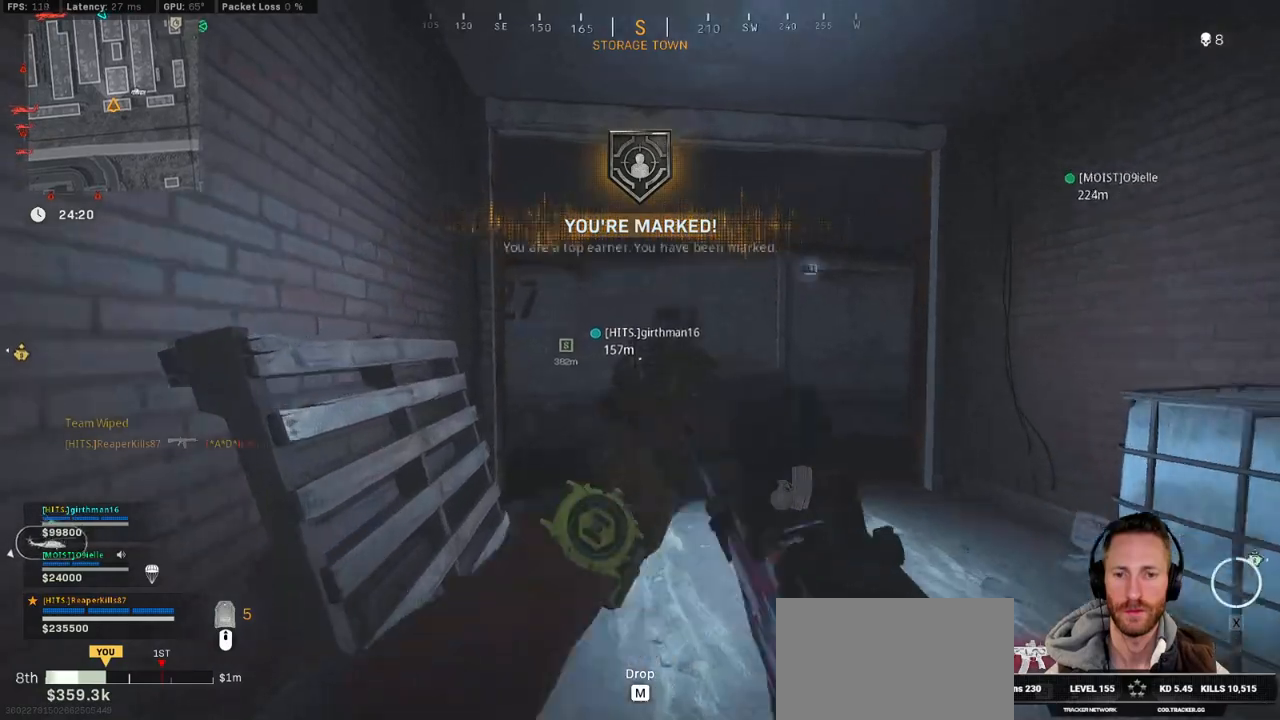
{"keys": ["d"], "mouse": [], "events": [[50, "shift", "up"], [83, "a", "up"], [133, "d", "down"], [217, "w", "up"]]}
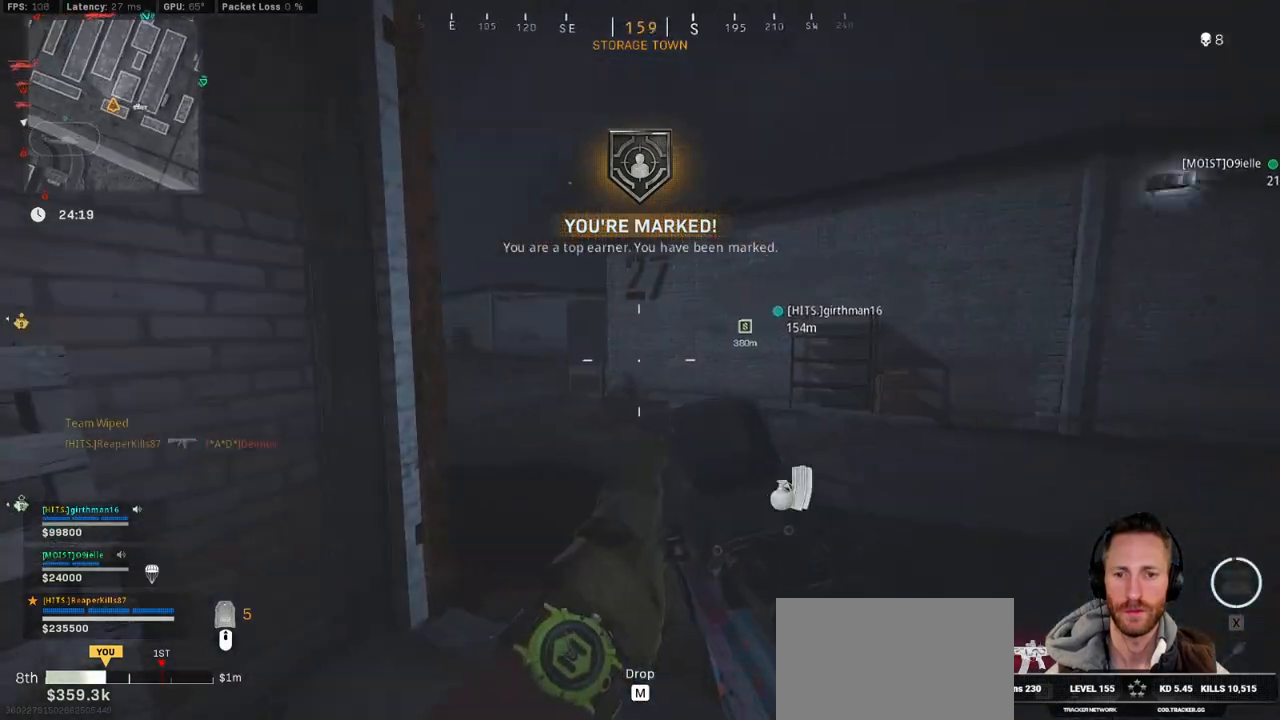
{"keys": ["a", "d"], "mouse": [], "events": [[67, "a", "down"], [167, "d", "up"], [167, "w", "down"], [400, "w", "up"], [450, "d", "down"]]}
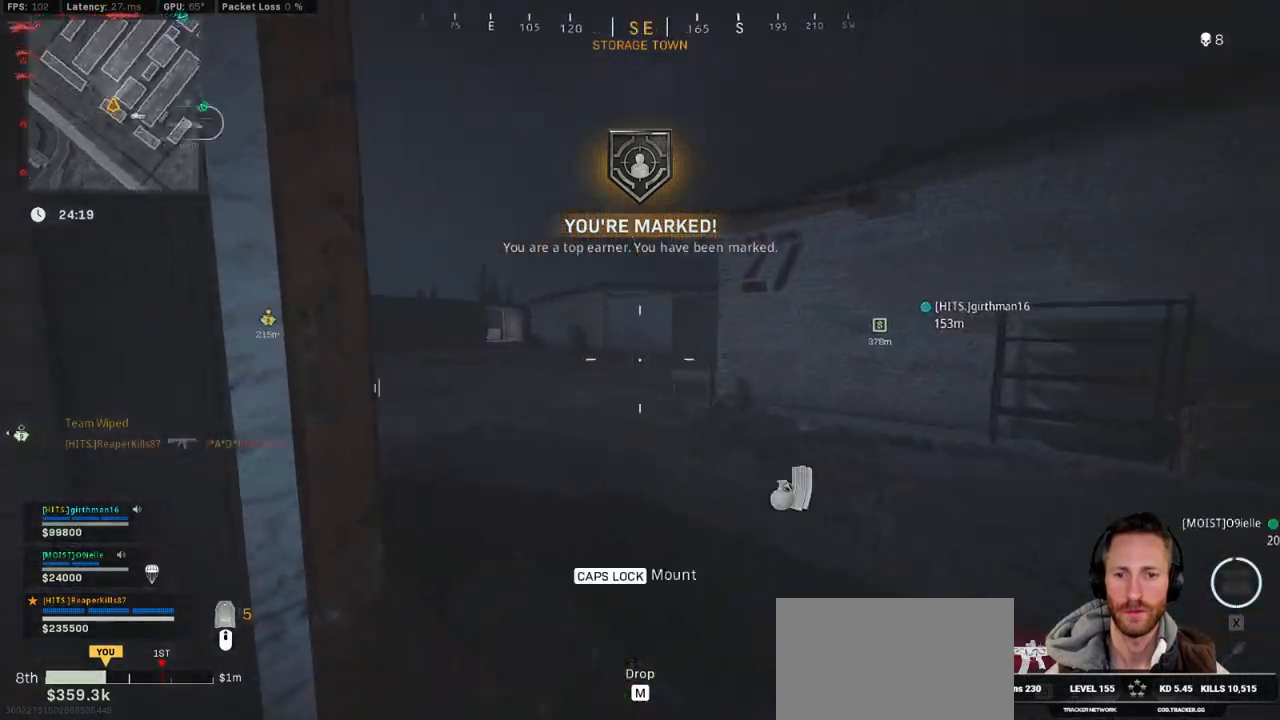
{"keys": ["d"], "mouse": [], "events": [[17, "a", "up"], [217, "a", "down"], [250, "d", "up"], [417, "d", "down"], [467, "a", "up"]]}
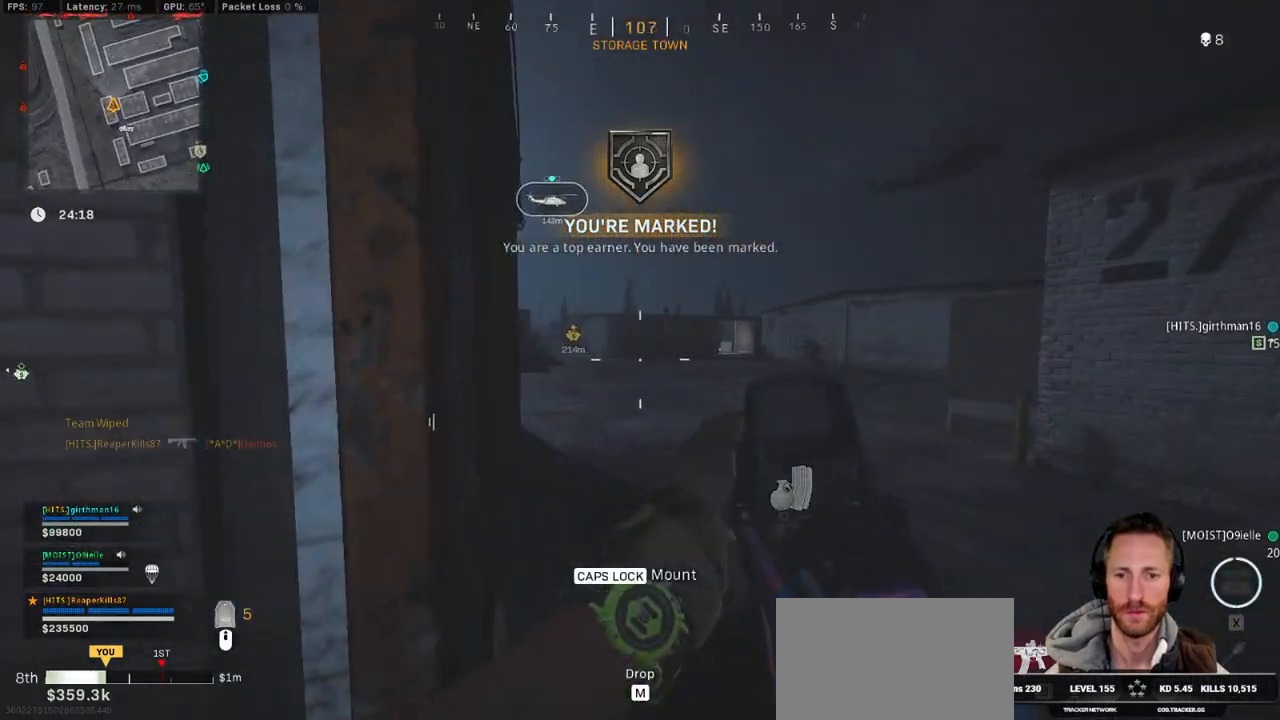
{"keys": ["shift", "w"], "mouse": [], "events": [[83, "w", "down"], [183, "shift", "down"], [367, "d", "up"]]}
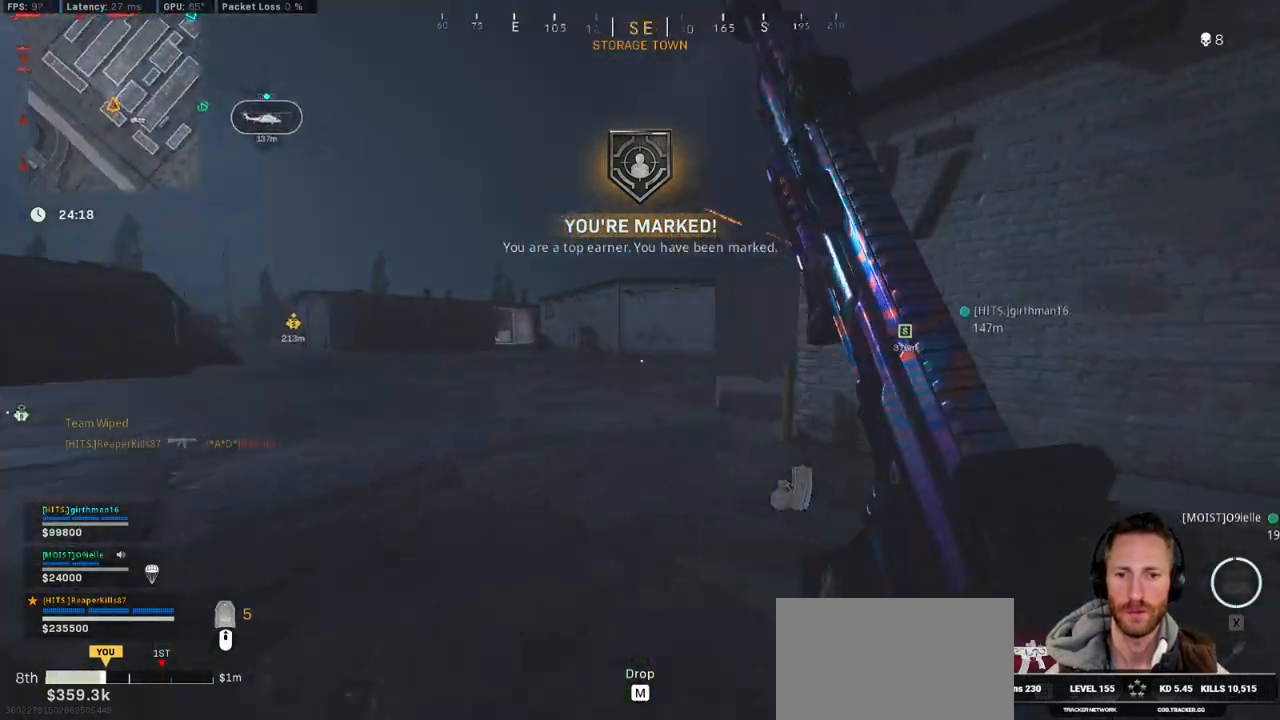
{"keys": ["shift", "w"], "mouse": [], "events": [[17, "c", "down"], [100, "c", "up"], [150, "shift", "up"], [167, "c", "down"], [233, "space", "down"], [300, "c", "up"], [300, "shift", "down"], [333, "space", "up"]]}
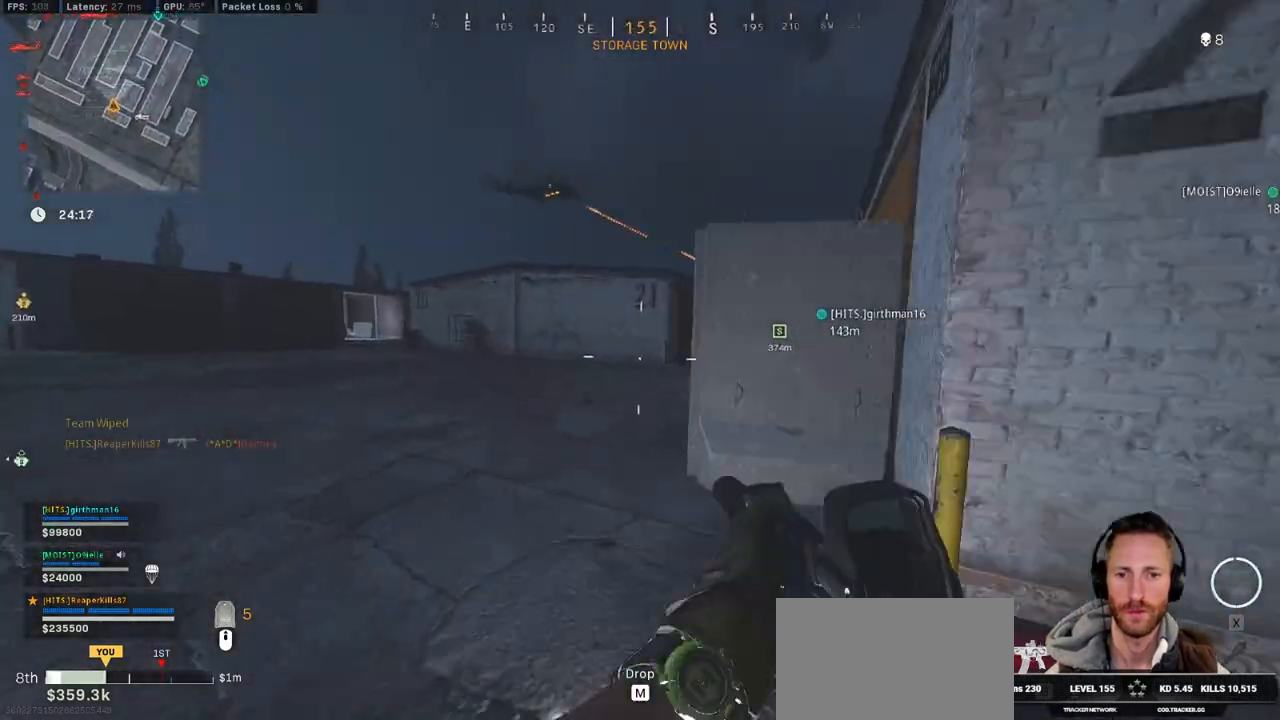
{"keys": ["shift", "w"], "mouse": [], "events": [[117, "a", "down"], [283, "a", "up"]]}
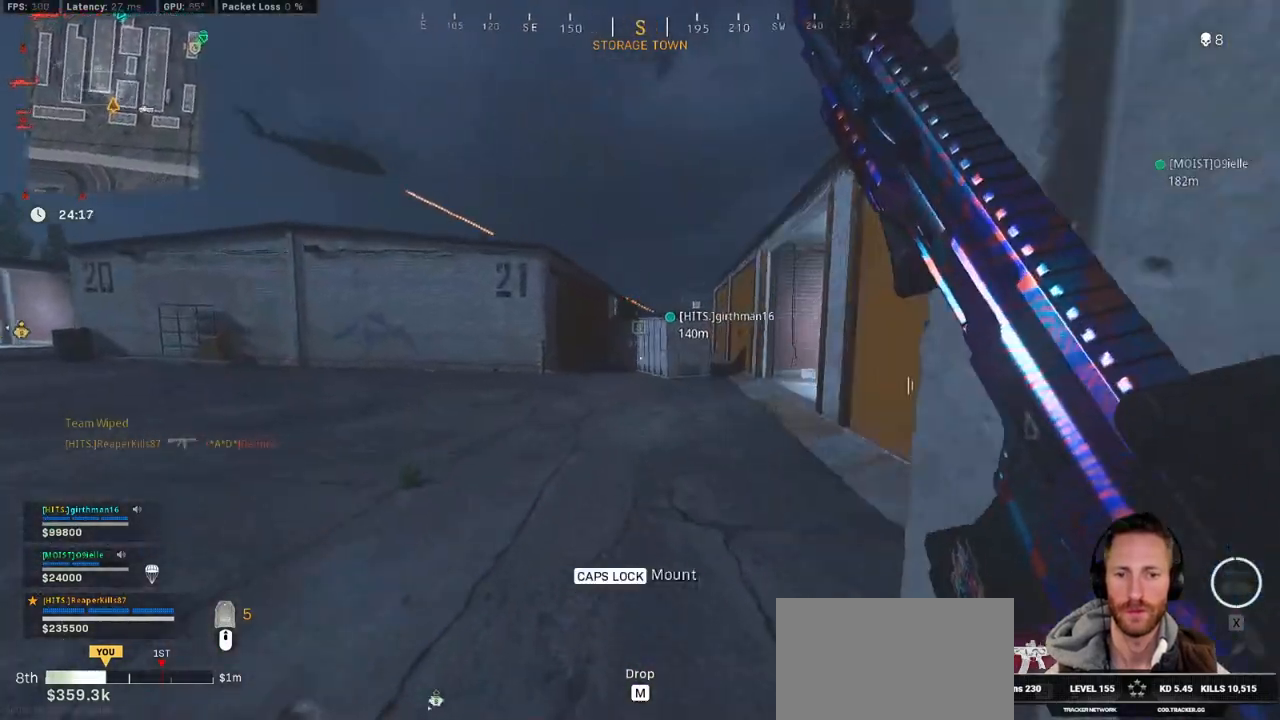
{"keys": ["shift", "w"], "mouse": [], "events": [[17, "c", "down"], [83, "c", "up"], [117, "shift", "up"], [150, "c", "down"], [167, "space", "down"], [267, "c", "up"], [267, "shift", "down"], [300, "space", "up"]]}
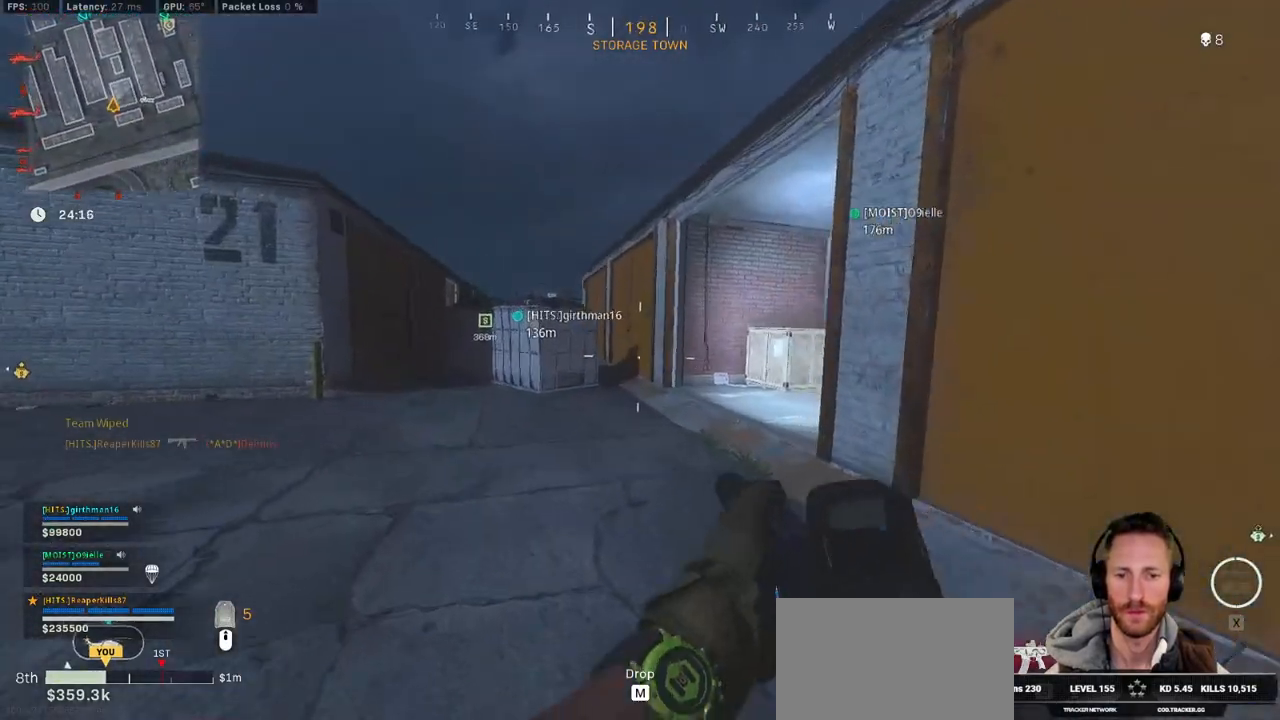
{"keys": ["a", "shift", "w"], "mouse": [], "events": [[67, "a", "down"]]}
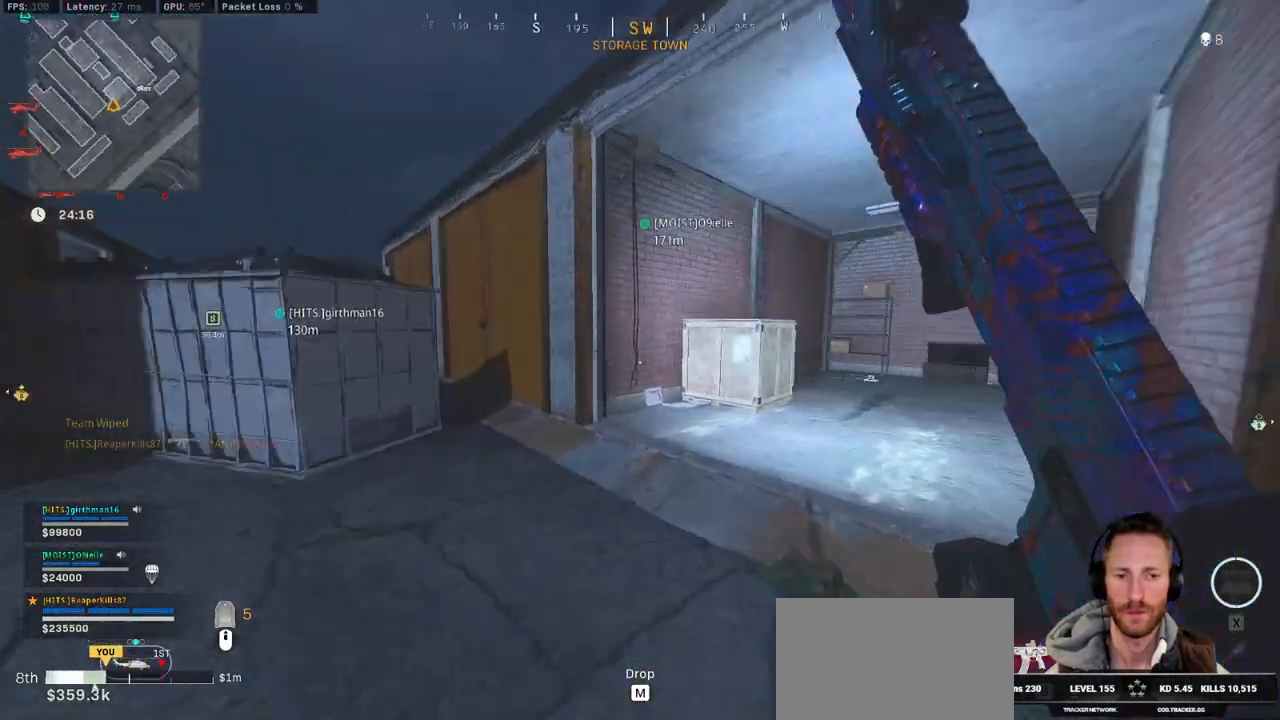
{"keys": ["a", "shift", "w"], "mouse": [], "events": []}
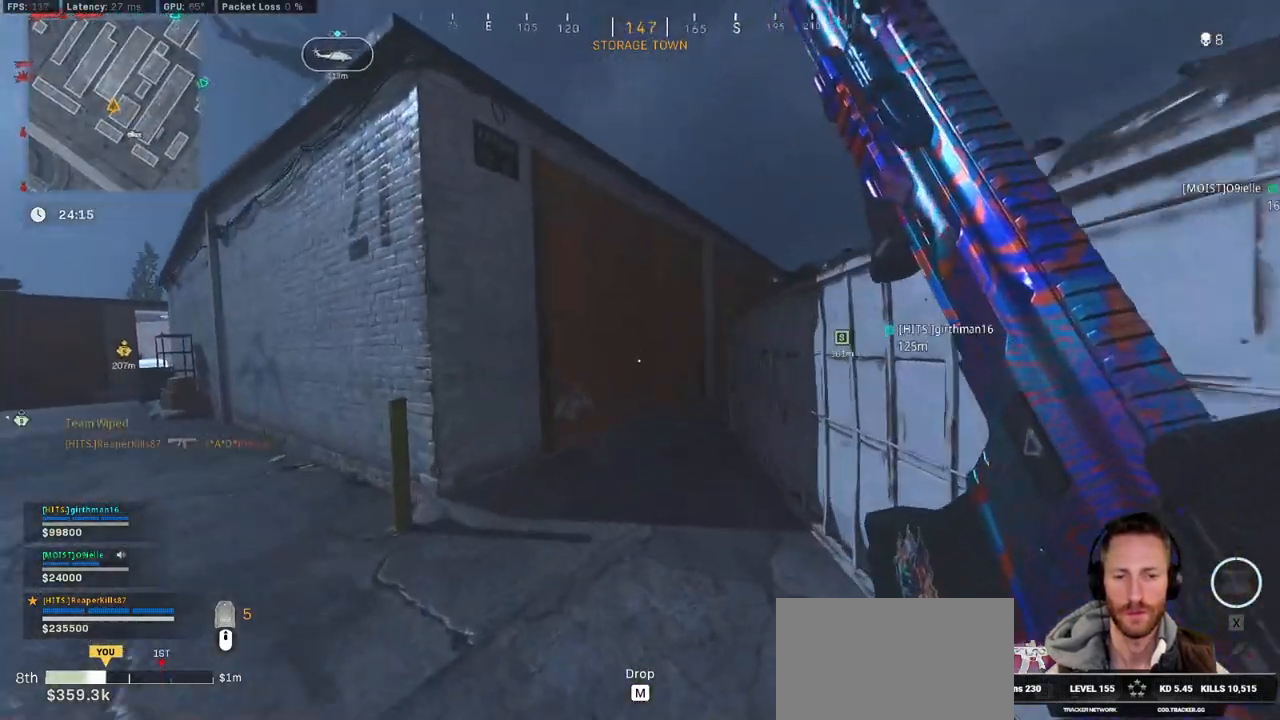
{"keys": ["a", "shift", "space", "w"], "mouse": [], "events": [[33, "a", "up"], [167, "c", "down"], [267, "c", "up"], [267, "shift", "up"], [317, "c", "down"], [383, "space", "down"], [450, "a", "down"], [450, "shift", "down"], [483, "c", "up"]]}
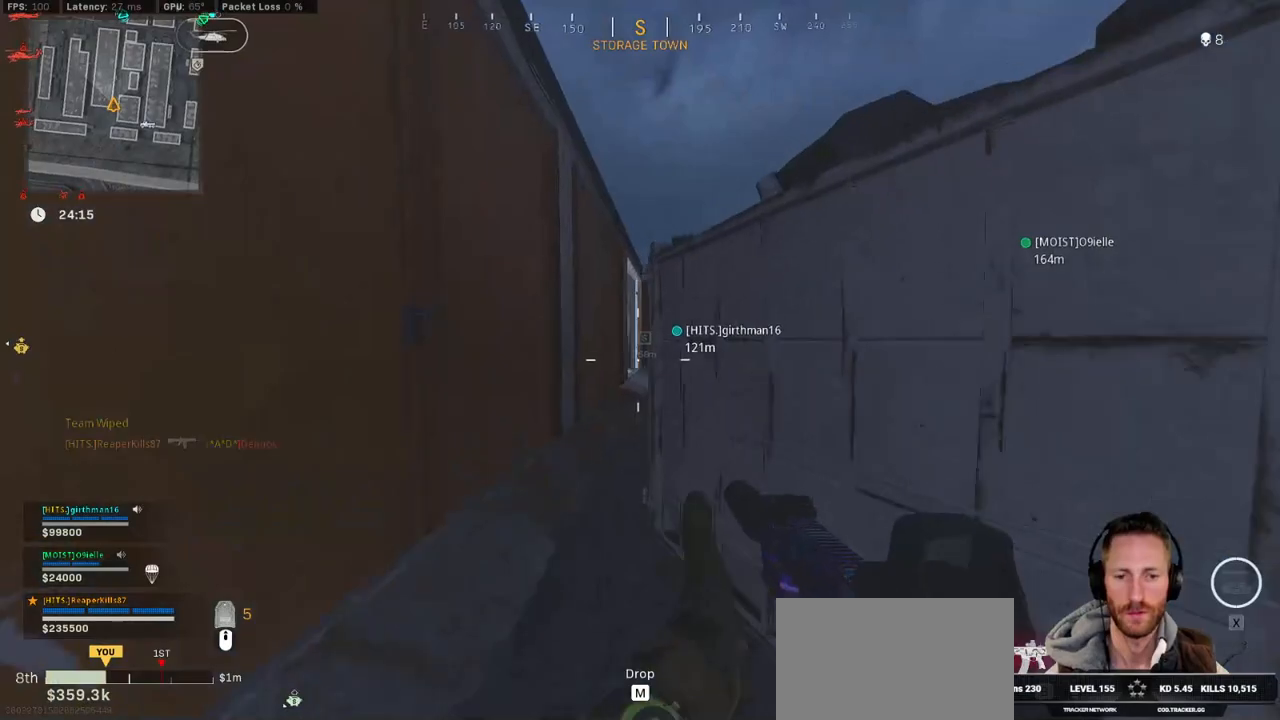
{"keys": ["shift", "w"], "mouse": [], "events": [[17, "space", "up"], [217, "a", "up"]]}
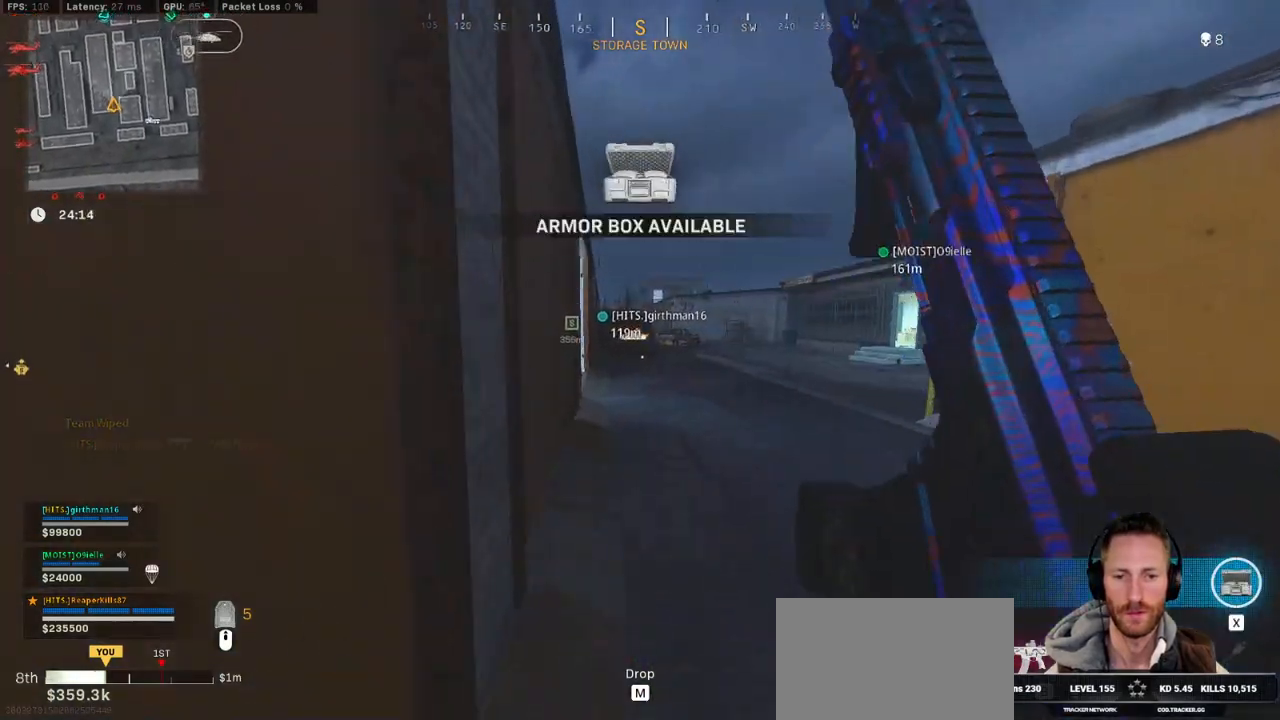
{"keys": ["shift", "w"], "mouse": [], "events": [[183, "c", "down"], [250, "c", "up"], [250, "shift", "up"], [317, "c", "down"], [350, "space", "down"], [450, "shift", "down"], [467, "c", "up"], [483, "space", "up"]]}
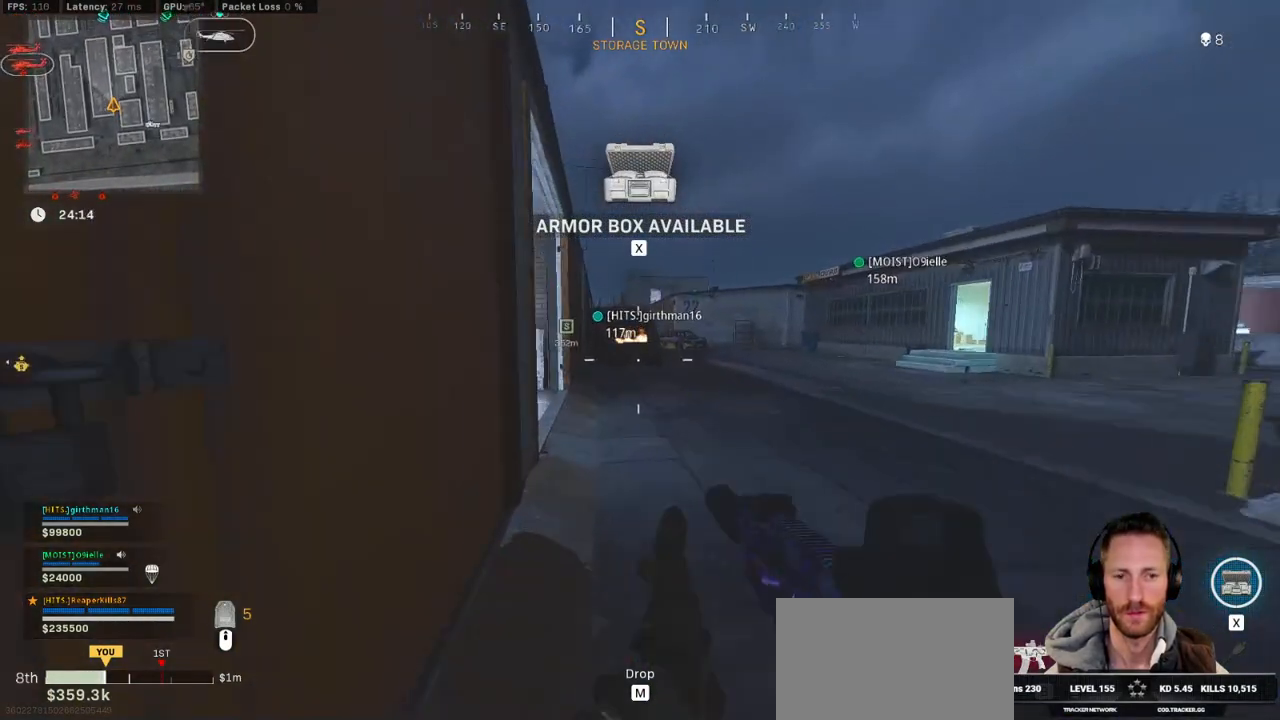
{"keys": ["d", "shift", "w"], "mouse": [], "events": [[250, "d", "down"]]}
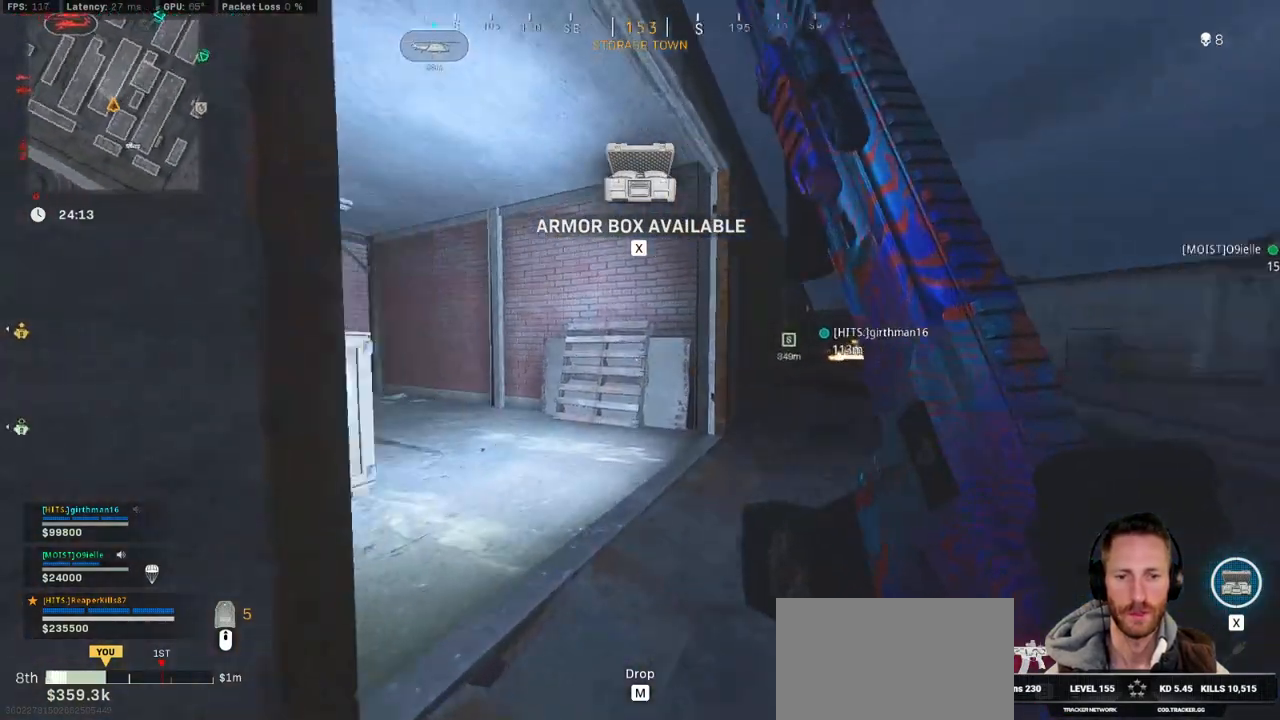
{"keys": ["a", "shift", "w"], "mouse": [], "events": [[350, "d", "up"], [433, "a", "down"]]}
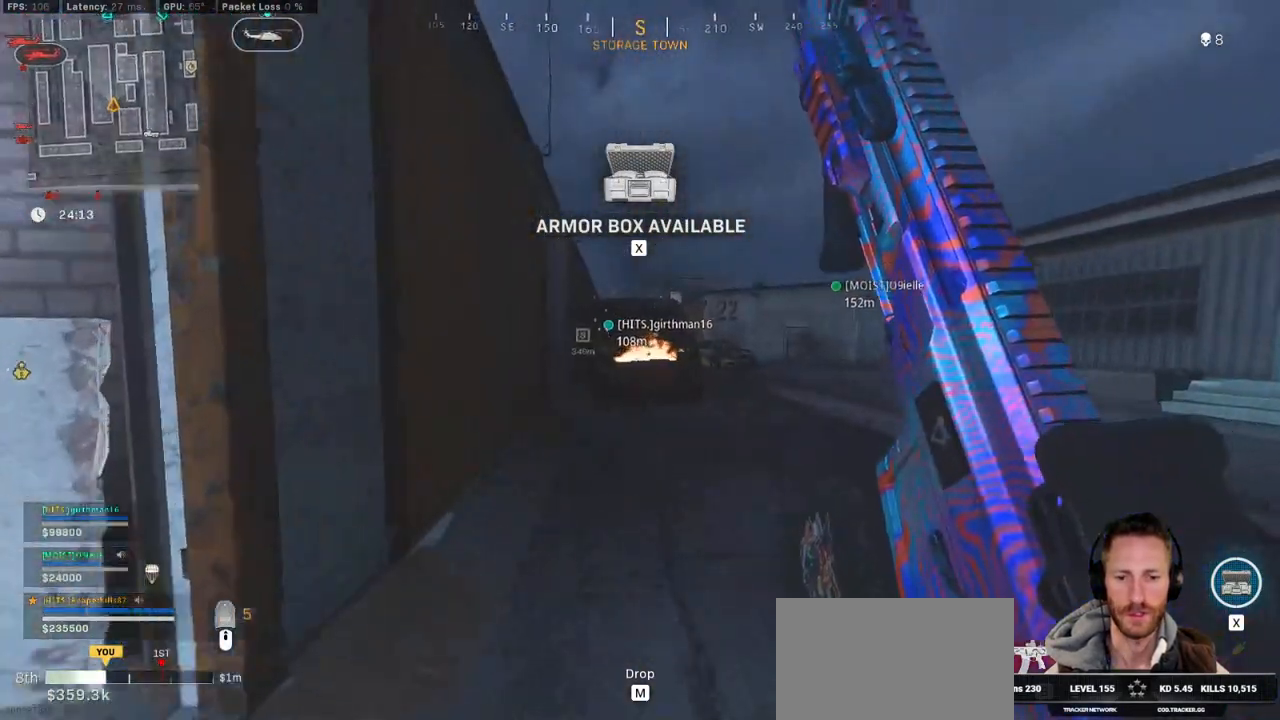
{"keys": ["shift", "w"], "mouse": [], "events": [[83, "a", "up"]]}
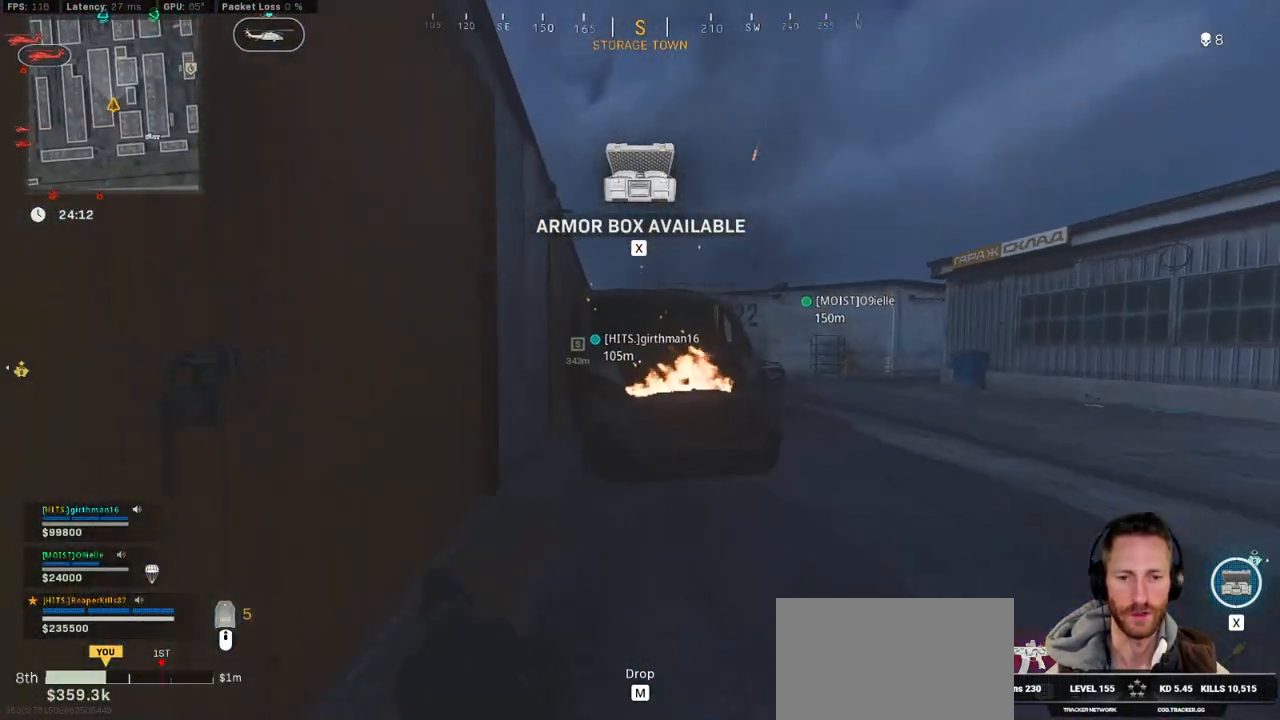
{"keys": ["space", "w"], "mouse": [], "events": [[283, "space", "down"], [333, "shift", "up"], [417, "space", "up"], [483, "space", "down"]]}
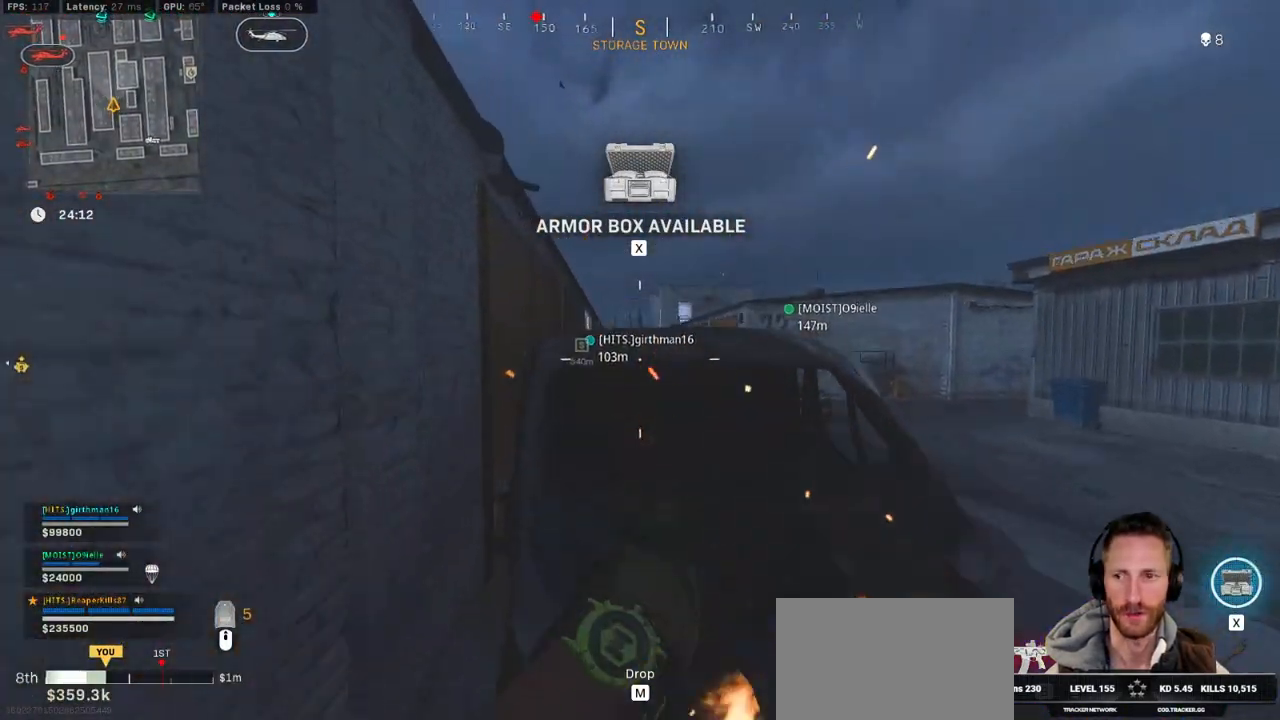
{"keys": ["w"], "mouse": [], "events": [[317, "space", "up"]]}
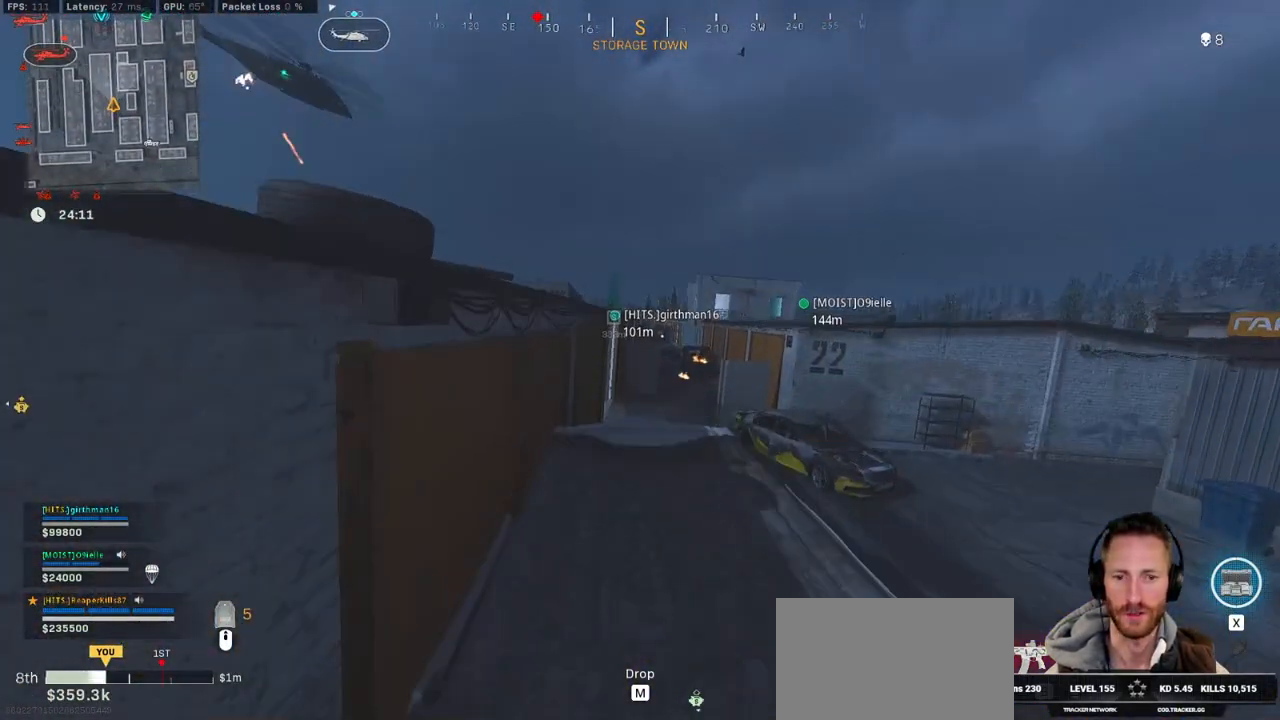
{"keys": ["shift", "w"], "mouse": [], "events": [[183, "shift", "down"]]}
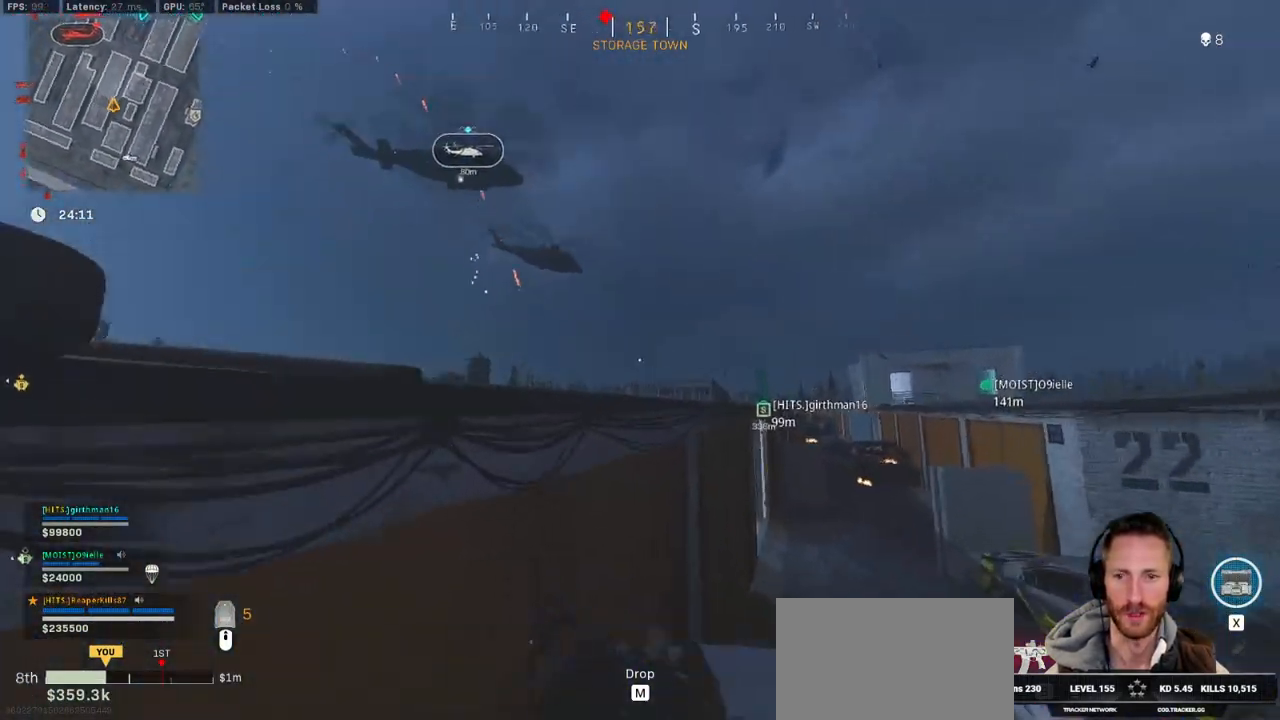
{"keys": ["d", "w"], "mouse": ["right"], "events": [[33, "mouse_right", "down"], [67, "d", "down"], [133, "shift", "up"]]}
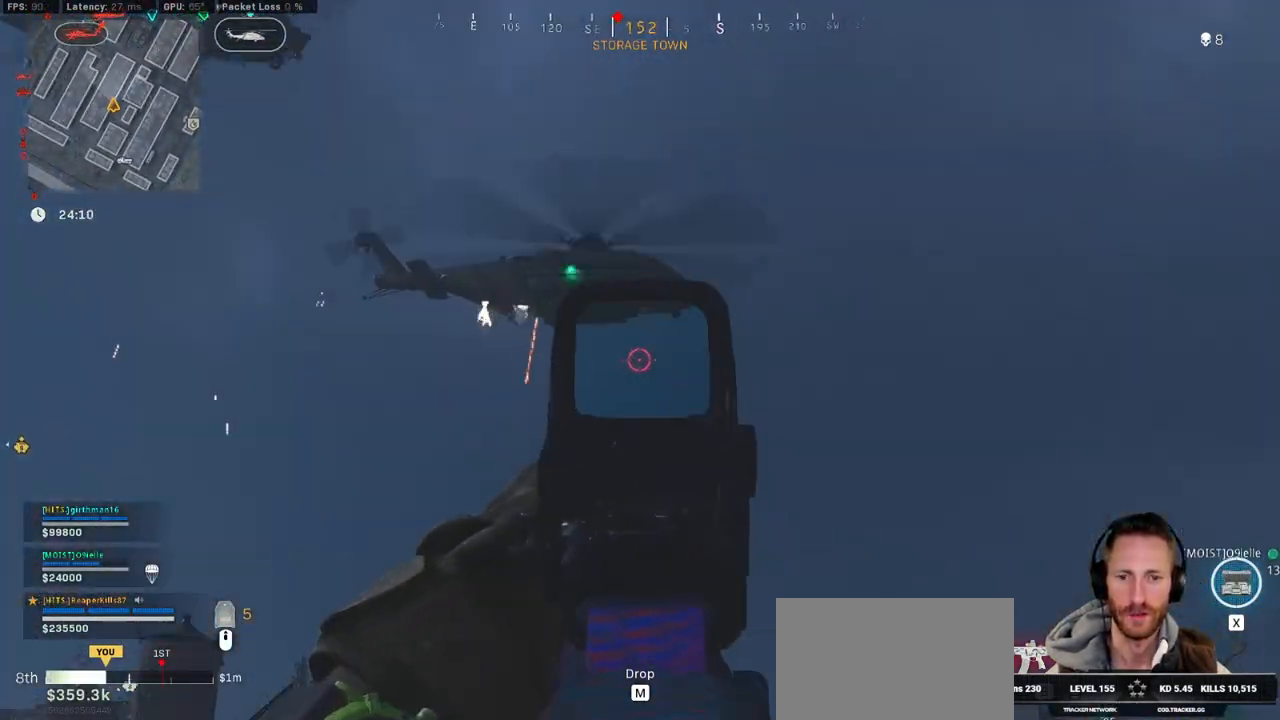
{"keys": ["a", "shift", "w"], "mouse": [], "events": [[33, "mouse_right", "up"], [133, "shift", "down"], [183, "d", "up"], [467, "a", "down"]]}
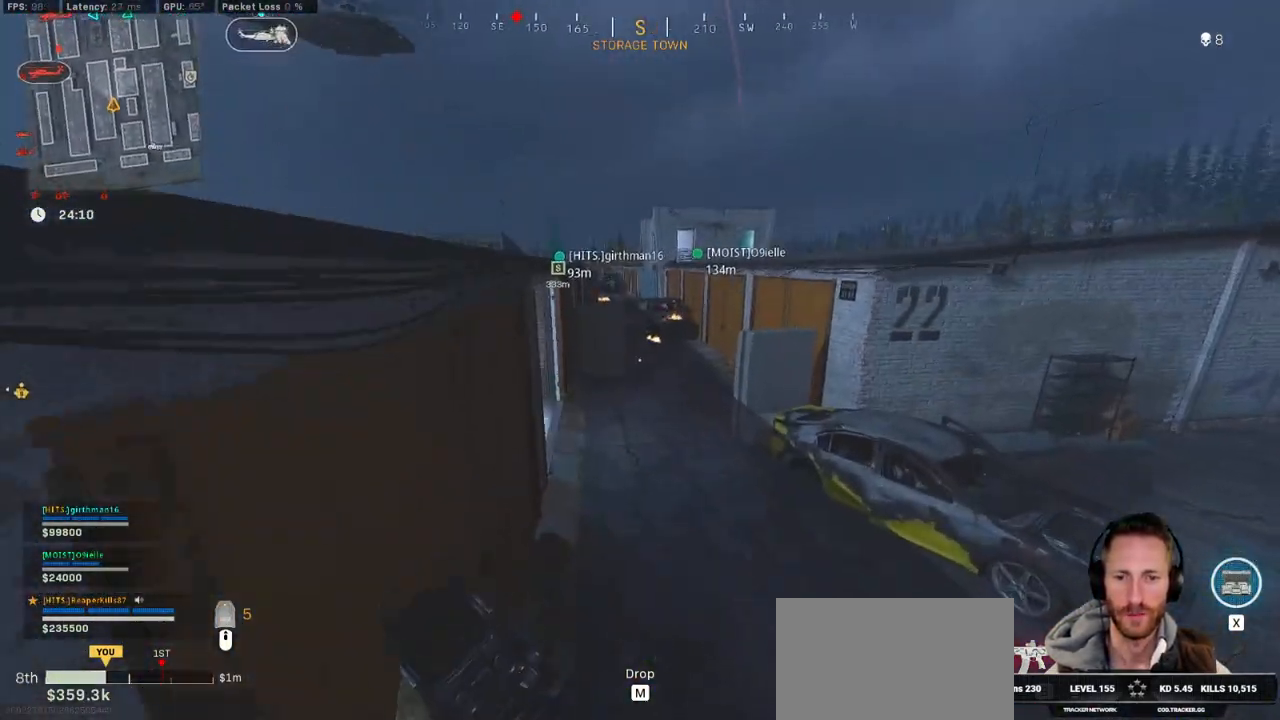
{"keys": ["shift", "w"], "mouse": [], "events": [[250, "a", "up"]]}